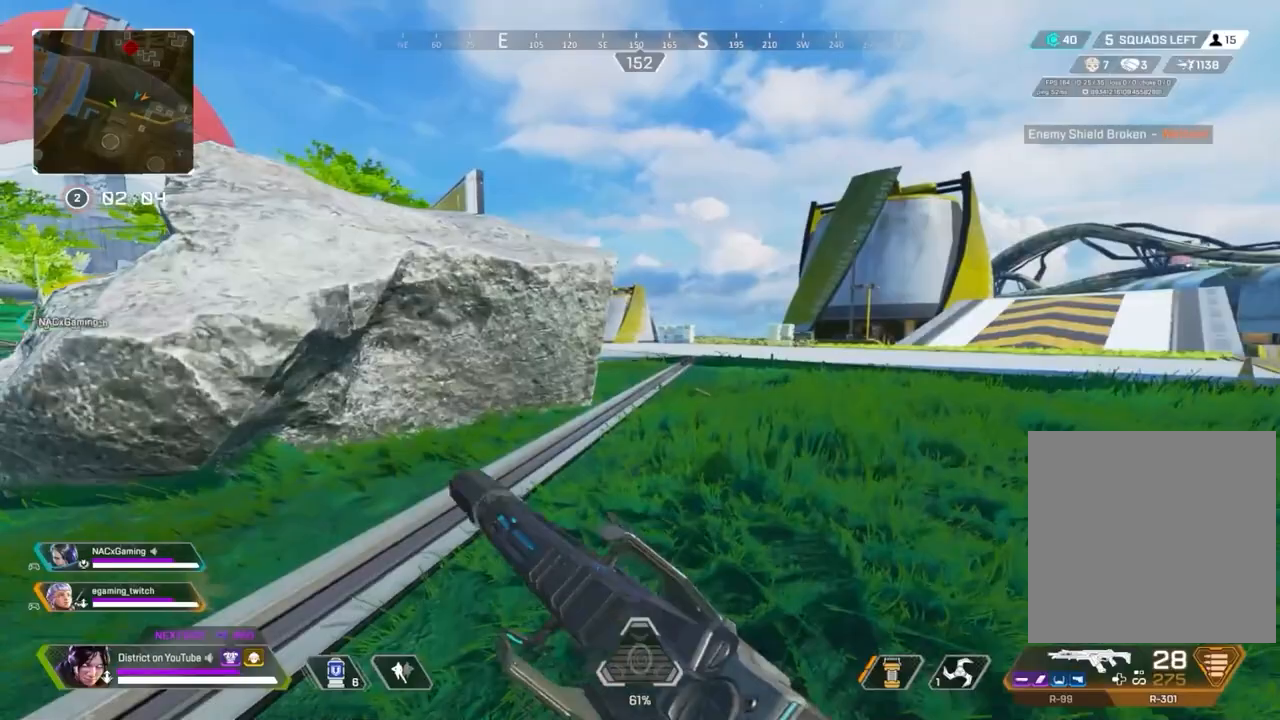
Gameplay with a controller (Xbox layout); each line is a JSON object with the inputs held at the frame after it. "events" lists button and stick changes between this image and that frame as [ms after this image, input, new state], when the widget could be followed in between.
{"buttons": [], "left_stick": "up-right", "right_stick": "center", "events": []}
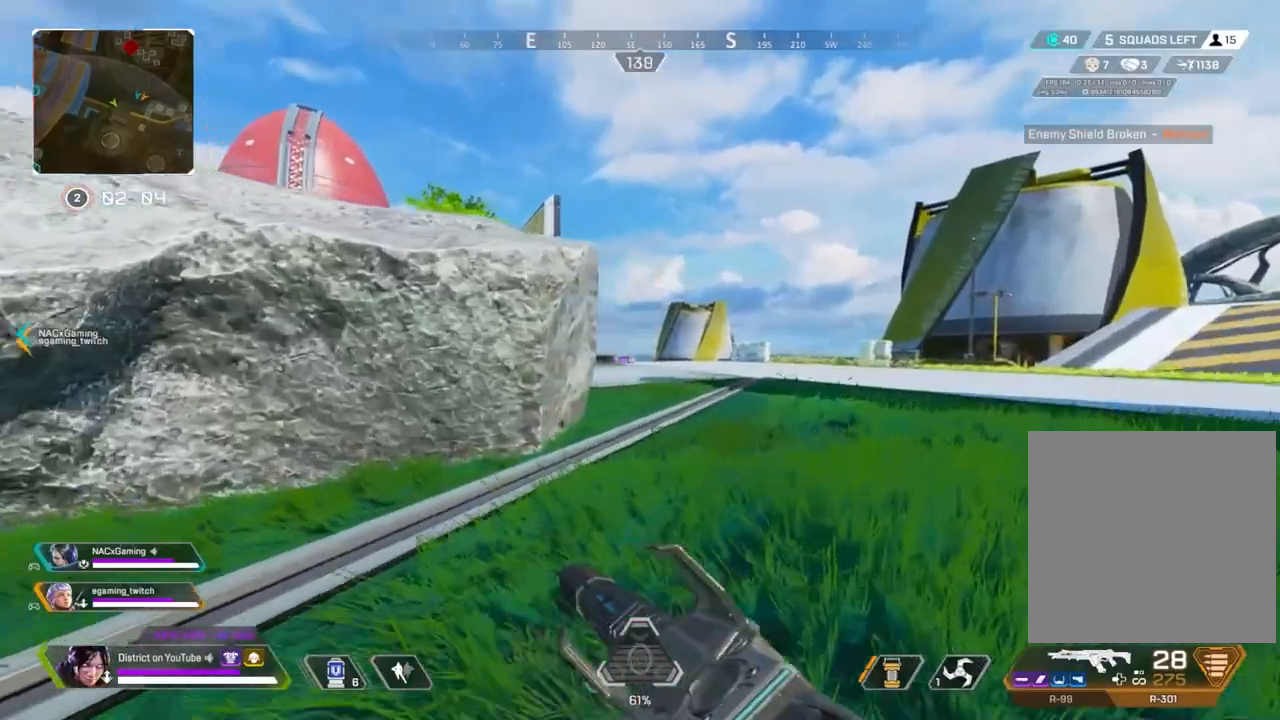
{"buttons": ["L2", "R2"], "left_stick": "up-right", "right_stick": "down-left", "events": [[83, "L2", "down"], [433, "R2", "down"], [500, "right_stick", "down-left"]]}
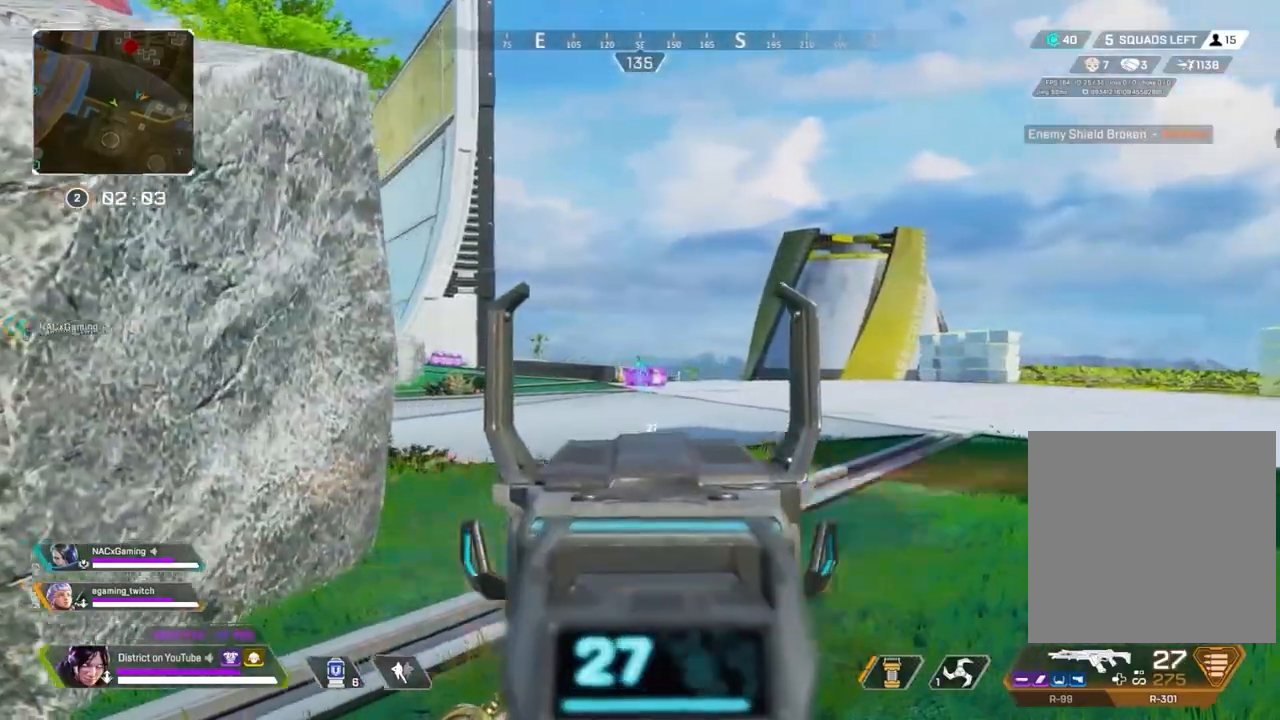
{"buttons": ["L2", "R2"], "left_stick": "up-left", "right_stick": "center", "events": [[83, "R2", "up"], [100, "right_stick", "center"], [117, "left_stick", "up"], [217, "left_stick", "up-right"], [333, "R2", "down"], [483, "left_stick", "up-left"]]}
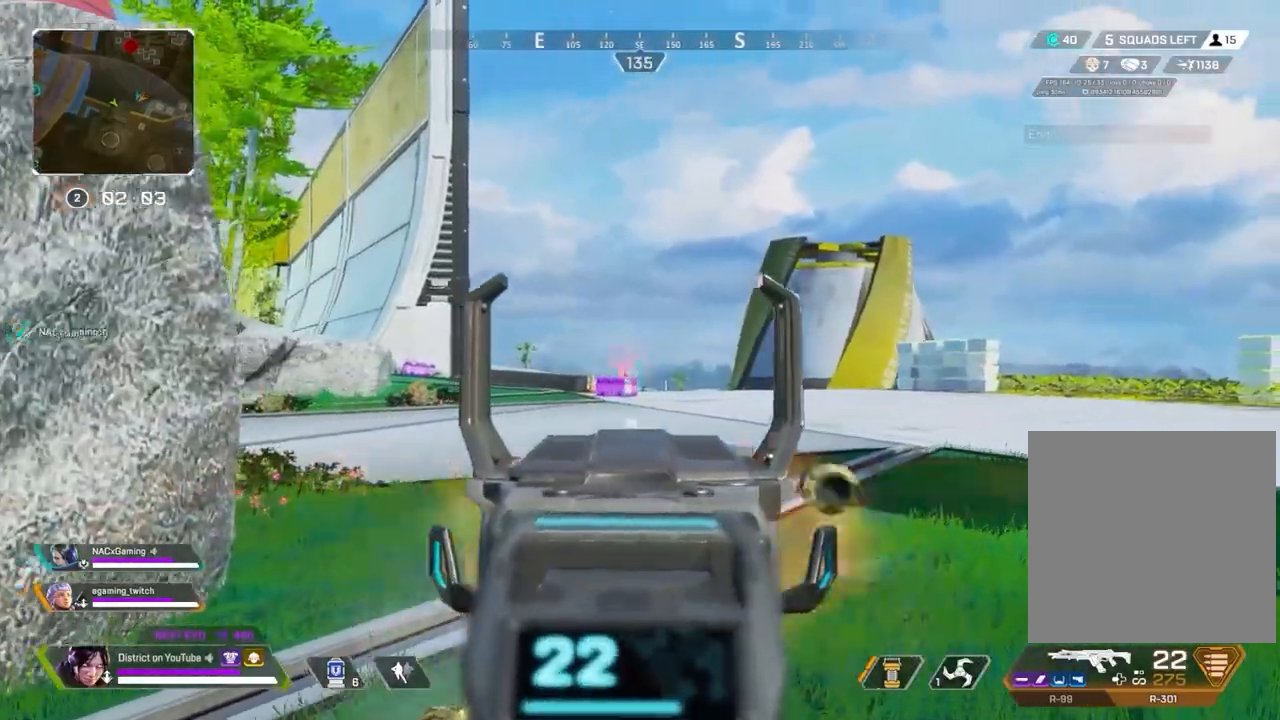
{"buttons": ["L2", "R2"], "left_stick": "right", "right_stick": "center", "events": [[17, "left_stick", "left"], [250, "left_stick", "right"]]}
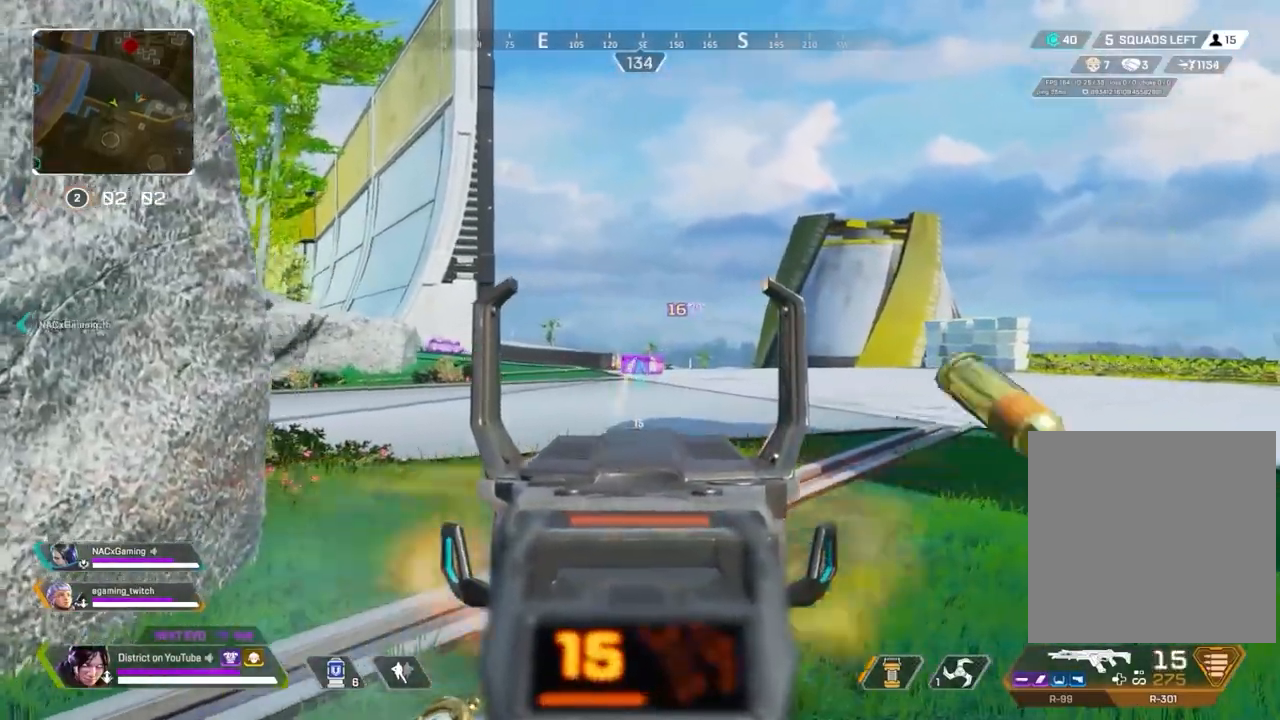
{"buttons": ["L2"], "left_stick": "right", "right_stick": "center", "events": [[17, "left_stick", "left"], [33, "R2", "up"], [467, "left_stick", "right"]]}
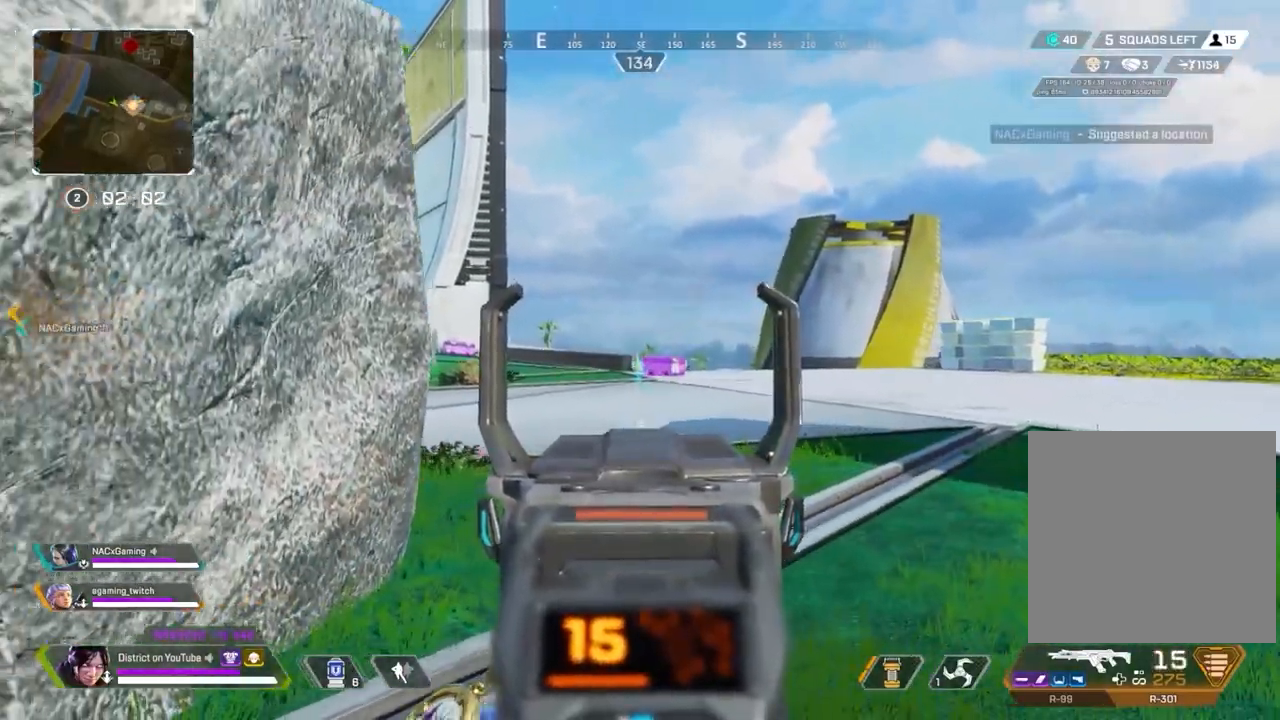
{"buttons": ["L2", "R2"], "left_stick": "left", "right_stick": "center", "events": [[200, "left_stick", "center"], [267, "R1", "down"], [333, "R1", "up"], [367, "right_stick", "right"], [450, "R2", "down"], [450, "right_stick", "center"], [467, "left_stick", "left"]]}
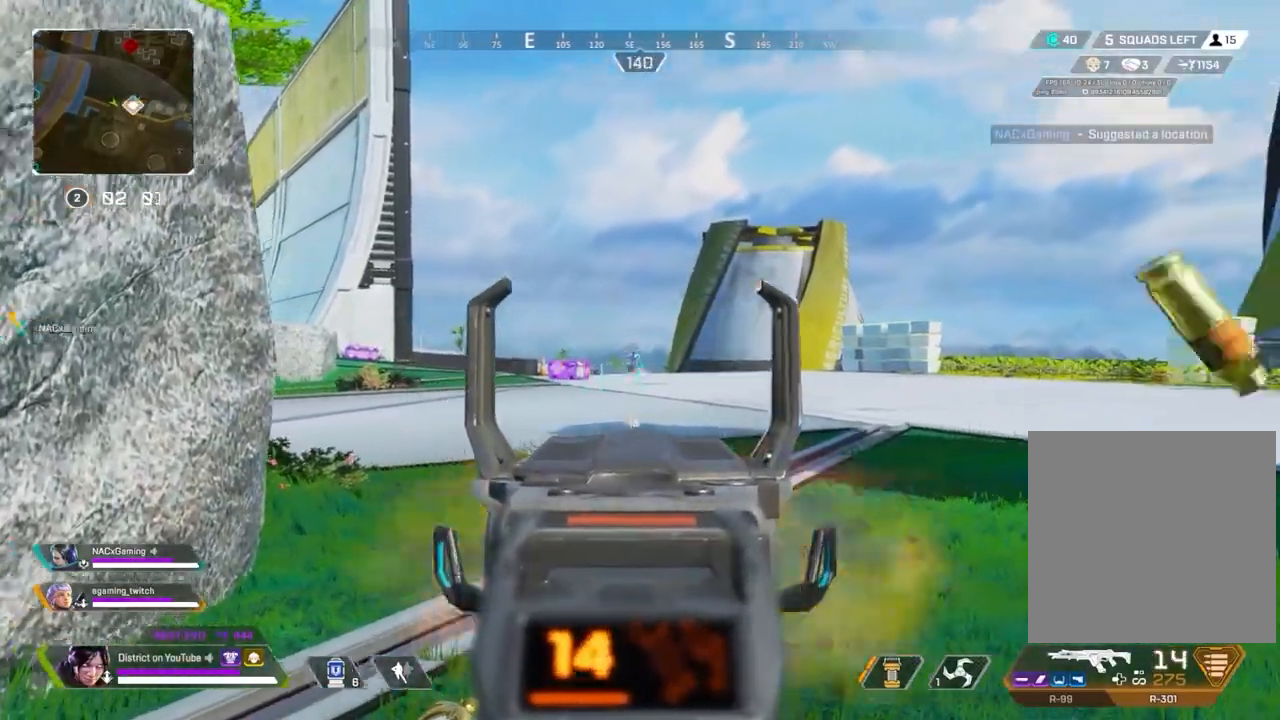
{"buttons": ["L2", "R2"], "left_stick": "left", "right_stick": "left", "events": [[200, "left_stick", "right"], [450, "left_stick", "left"], [467, "right_stick", "left"]]}
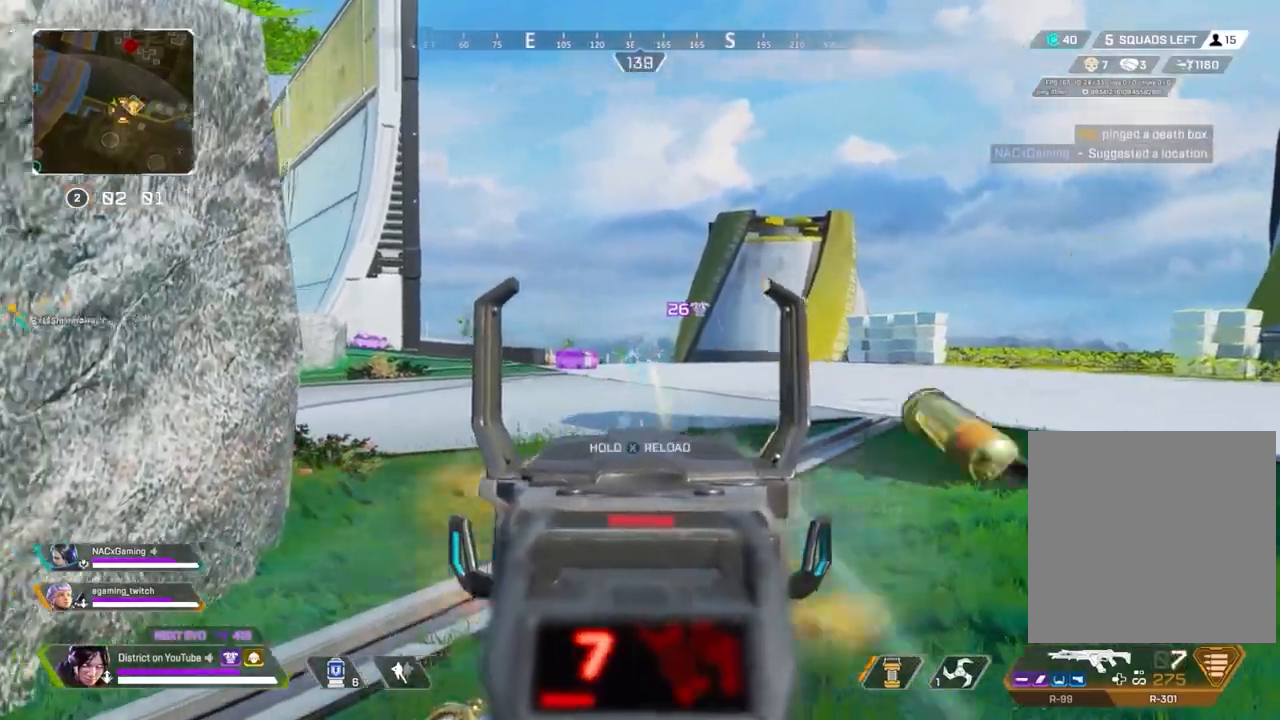
{"buttons": ["X", "Y", "L2", "R2"], "left_stick": "left", "right_stick": "center", "events": [[33, "right_stick", "center"], [167, "X", "down"], [267, "Y", "down"]]}
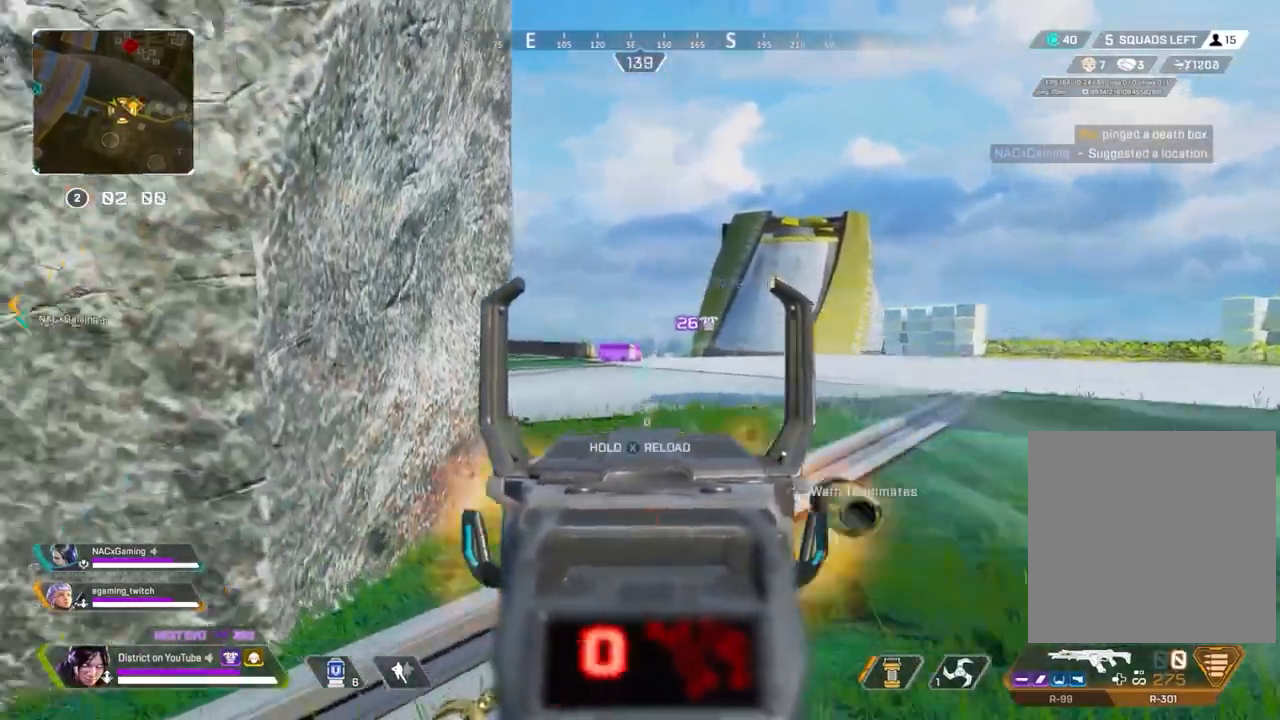
{"buttons": ["A", "L3"], "left_stick": "up-left", "right_stick": "right", "events": [[100, "L2", "up"], [100, "R2", "up"], [100, "Y", "up"], [100, "right_stick", "left"], [133, "X", "up"], [183, "left_stick", "up-left"], [217, "right_stick", "center"], [417, "A", "down"], [433, "L3", "down"], [467, "right_stick", "right"]]}
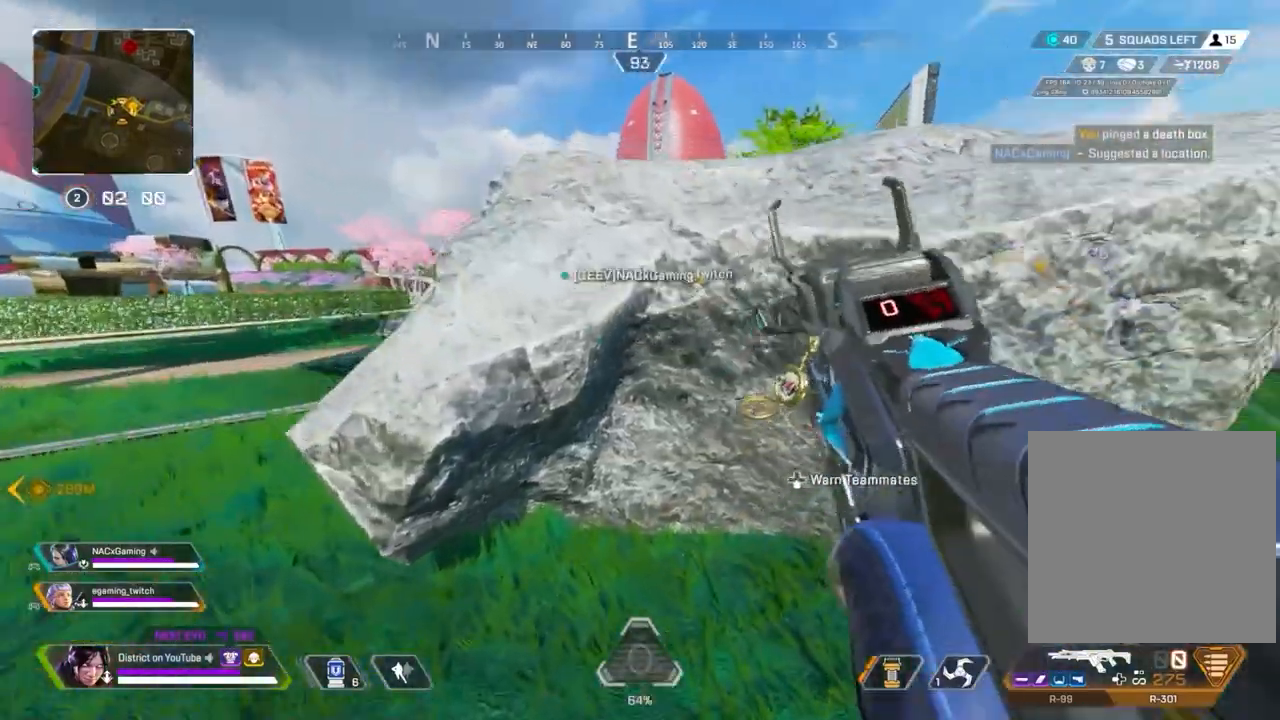
{"buttons": [], "left_stick": "up", "right_stick": "right", "events": [[50, "A", "up"], [50, "right_stick", "center"], [67, "L3", "up"], [67, "left_stick", "up"], [167, "left_stick", "up-right"], [267, "left_stick", "up"], [467, "right_stick", "right"]]}
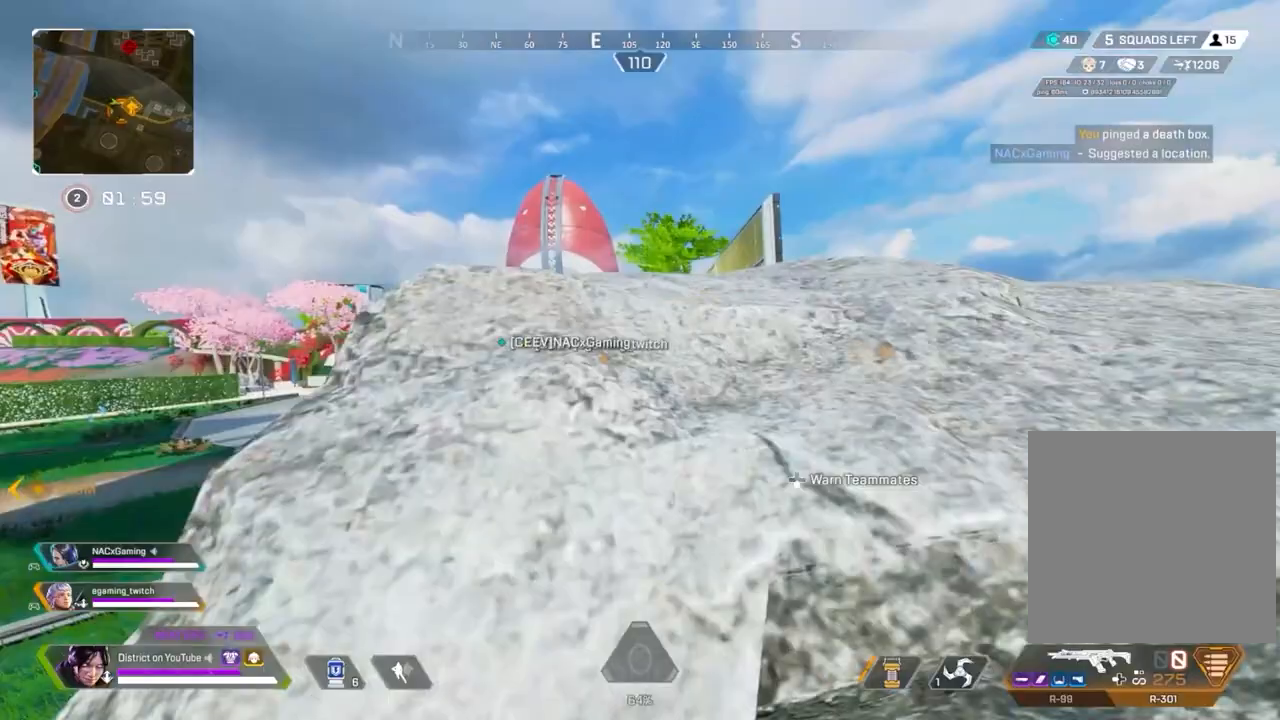
{"buttons": [], "left_stick": "up", "right_stick": "center", "events": [[100, "right_stick", "center"], [333, "left_stick", "up-left"], [483, "left_stick", "up"]]}
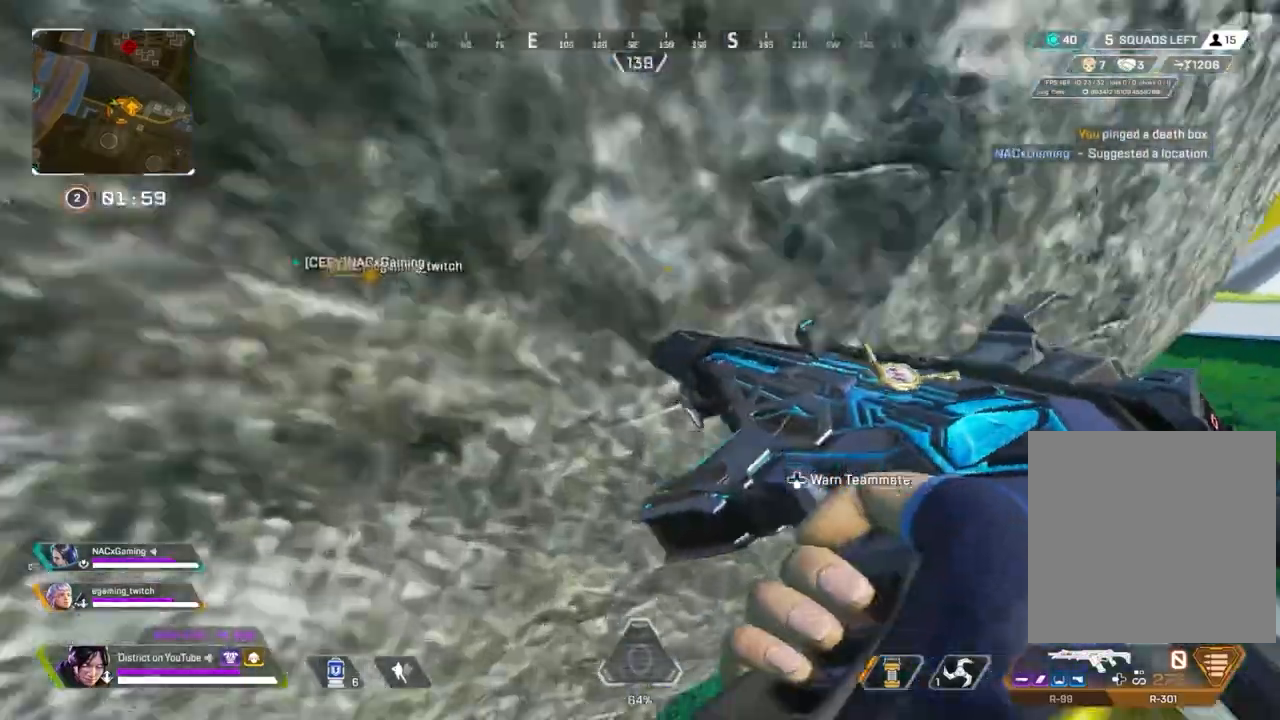
{"buttons": [], "left_stick": "center", "right_stick": "center", "events": [[117, "left_stick", "right"], [150, "right_stick", "right"], [250, "right_stick", "center"], [267, "left_stick", "center"], [333, "DPAD_RIGHT", "down"], [400, "DPAD_RIGHT", "up"]]}
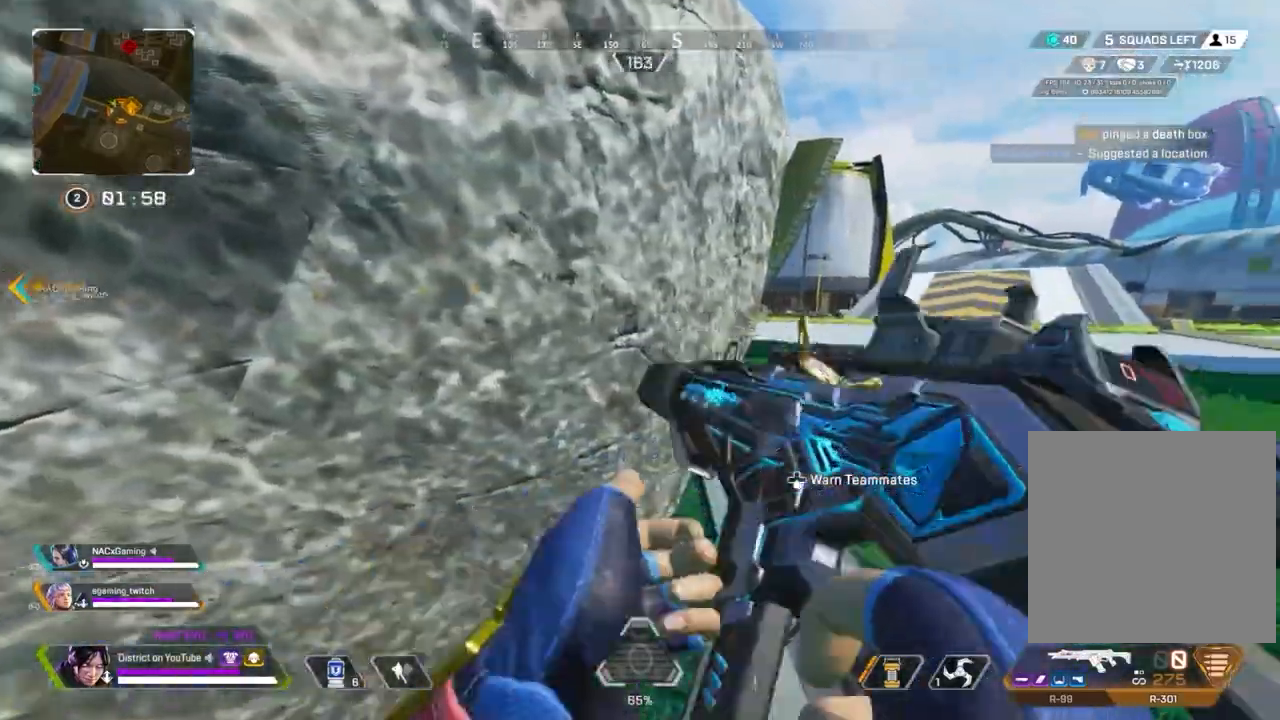
{"buttons": [], "left_stick": "right", "right_stick": "center", "events": [[17, "right_stick", "down-right"], [83, "right_stick", "center"], [100, "left_stick", "up-right"], [333, "A", "down"], [433, "A", "up"], [500, "left_stick", "right"]]}
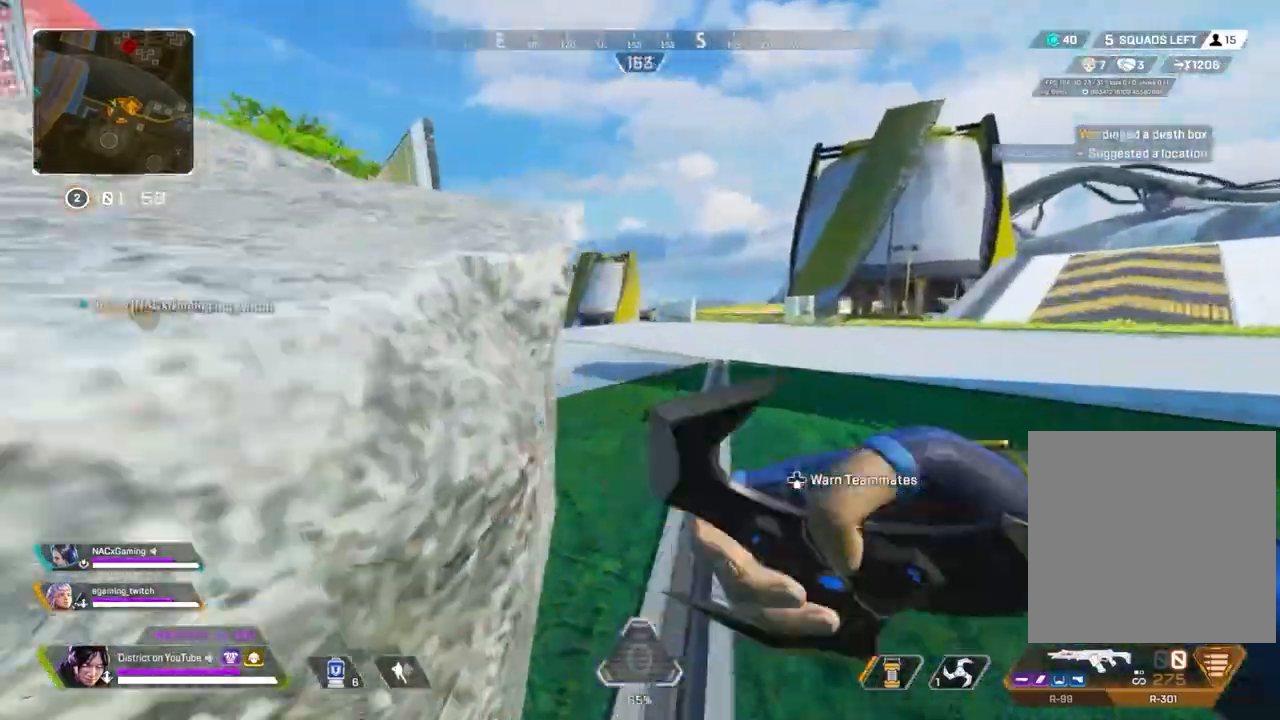
{"buttons": [], "left_stick": "up-left", "right_stick": "center", "events": [[83, "R2", "down"], [250, "left_stick", "up-left"], [400, "R2", "up"]]}
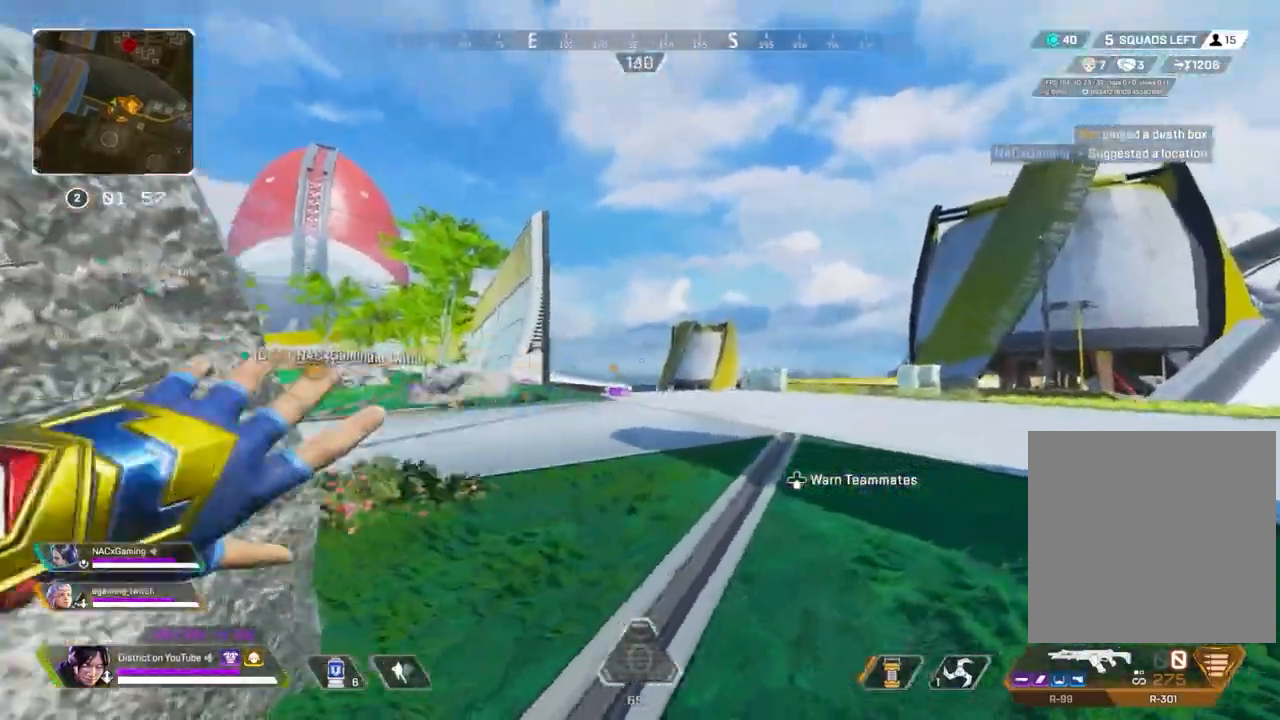
{"buttons": [], "left_stick": "up", "right_stick": "center", "events": [[150, "left_stick", "up"], [200, "R3", "down"], [500, "R3", "up"]]}
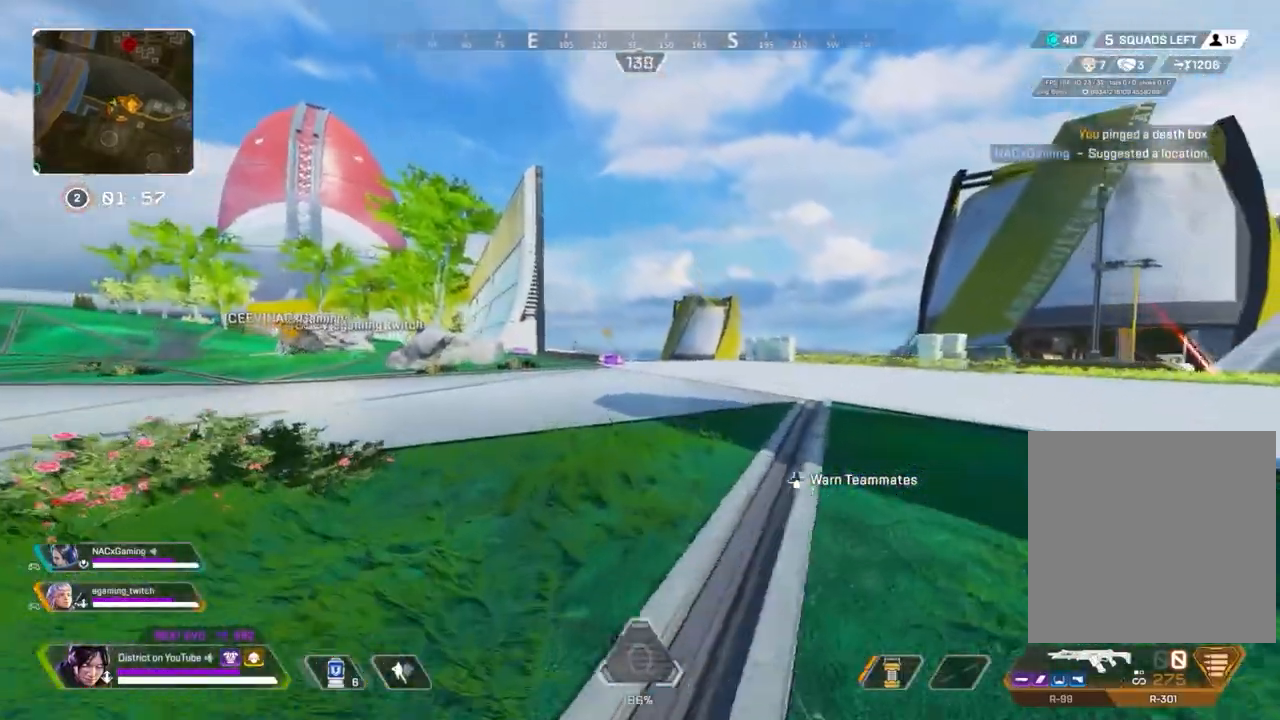
{"buttons": [], "left_stick": "up-left", "right_stick": "center", "events": [[67, "left_stick", "up-left"]]}
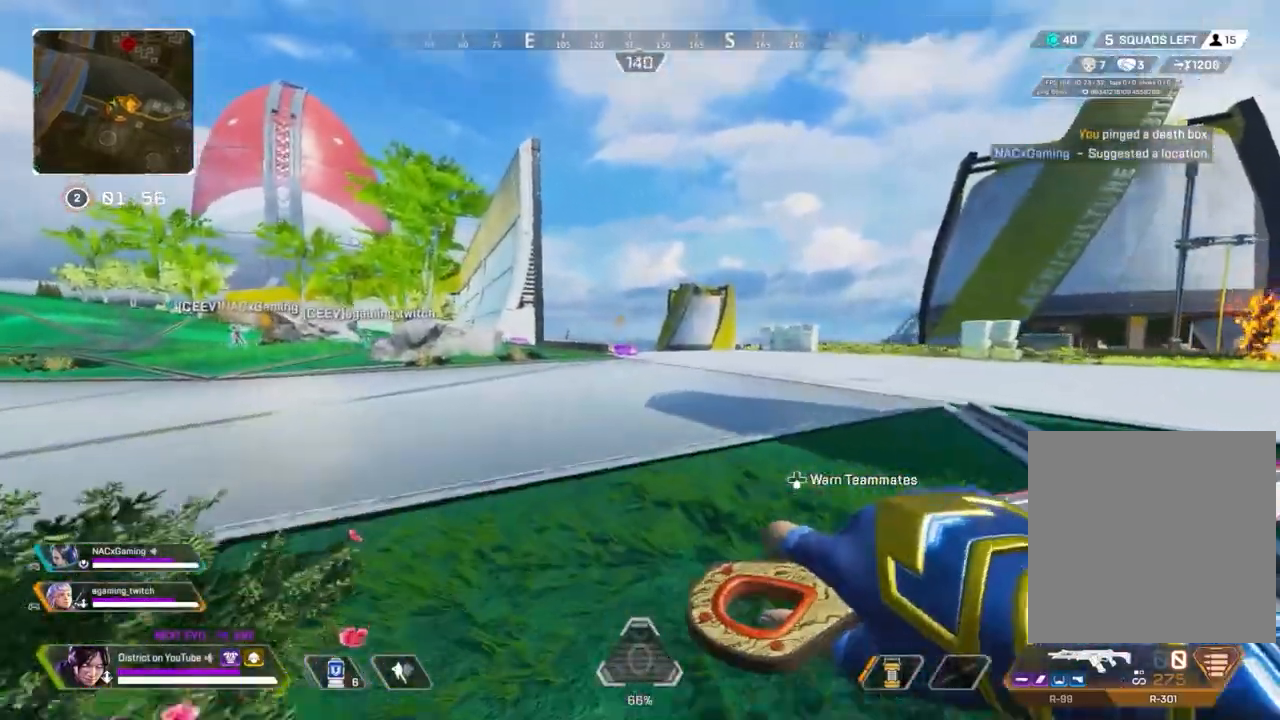
{"buttons": [], "left_stick": "right", "right_stick": "center", "events": [[133, "right_stick", "right"], [167, "left_stick", "up-right"], [200, "right_stick", "center"], [267, "left_stick", "right"]]}
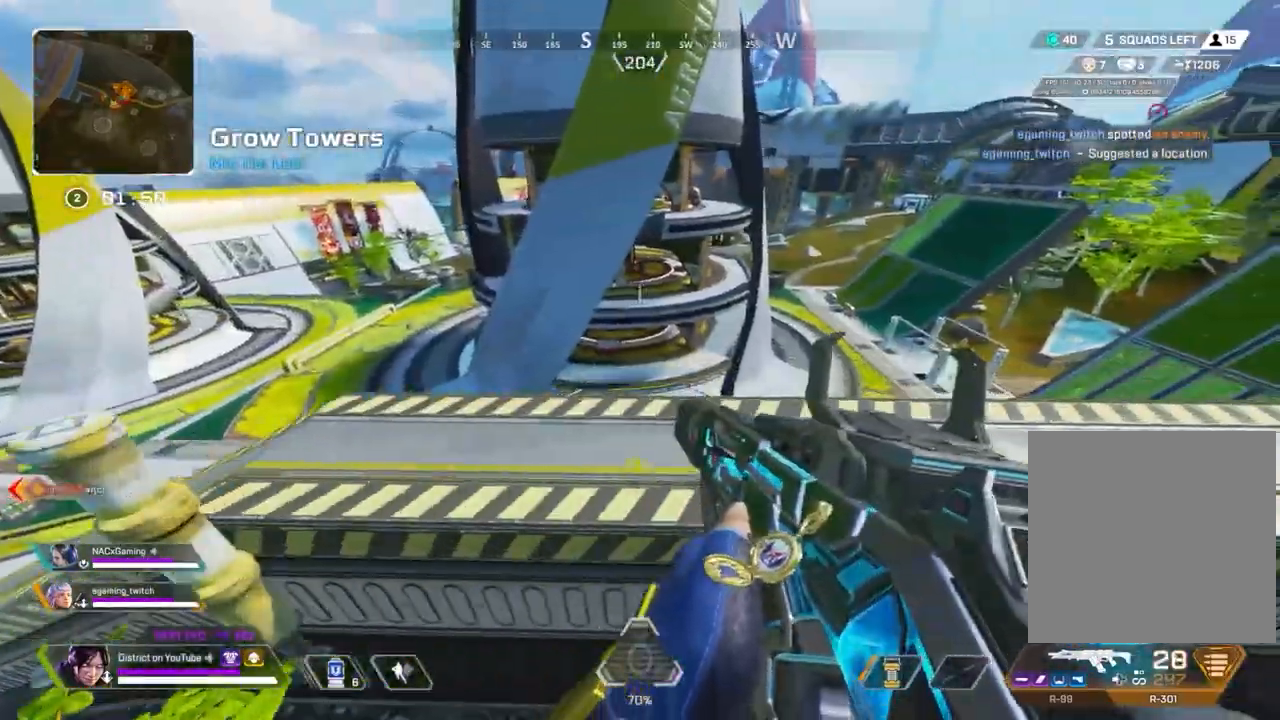
{"buttons": [], "left_stick": "up-right", "right_stick": "center", "events": [[67, "right_stick", "right"], [233, "left_stick", "up-right"], [250, "right_stick", "center"]]}
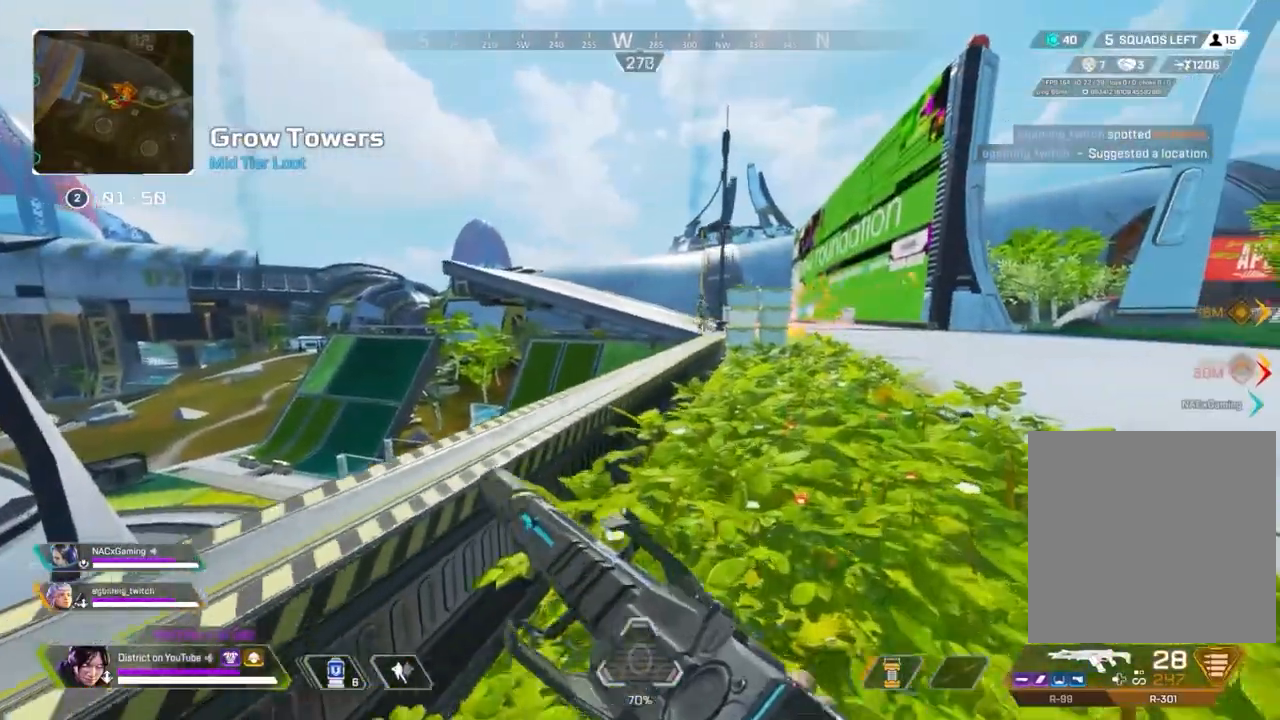
{"buttons": [], "left_stick": "left", "right_stick": "center", "events": [[33, "R3", "down"], [133, "R3", "up"], [233, "Y", "down"], [267, "left_stick", "up"], [417, "Y", "up"], [417, "left_stick", "left"]]}
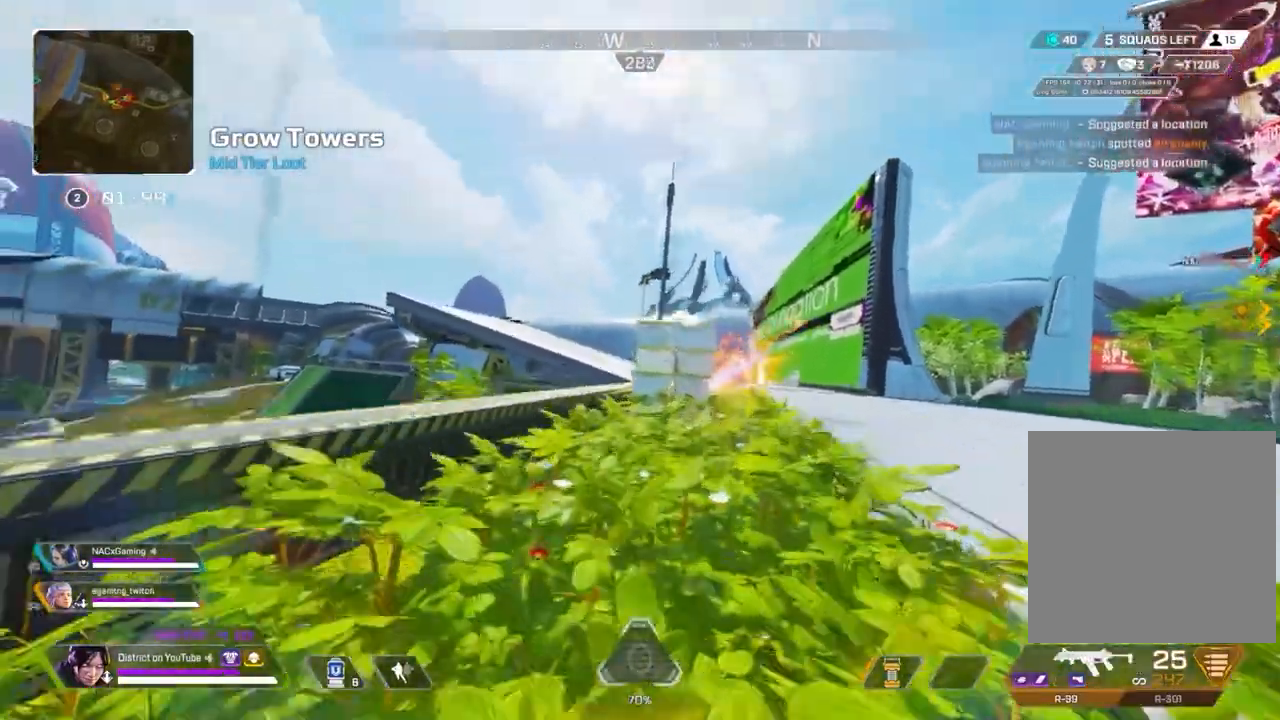
{"buttons": [], "left_stick": "center", "right_stick": "center", "events": [[383, "left_stick", "center"]]}
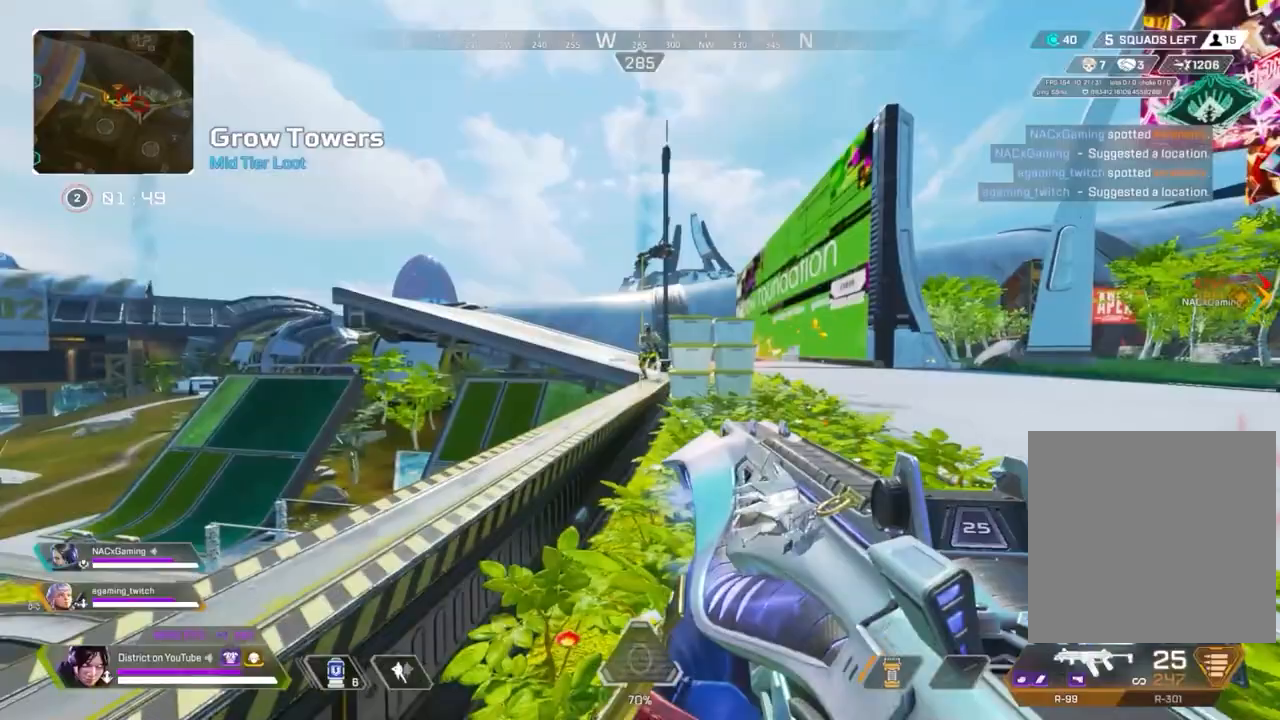
{"buttons": ["Y", "L2", "R2"], "left_stick": "down", "right_stick": "center", "events": [[33, "L2", "down"], [67, "R2", "down"], [67, "left_stick", "right"], [150, "right_stick", "down-left"], [233, "Y", "down"], [233, "right_stick", "center"], [283, "left_stick", "down-left"], [350, "left_stick", "down"]]}
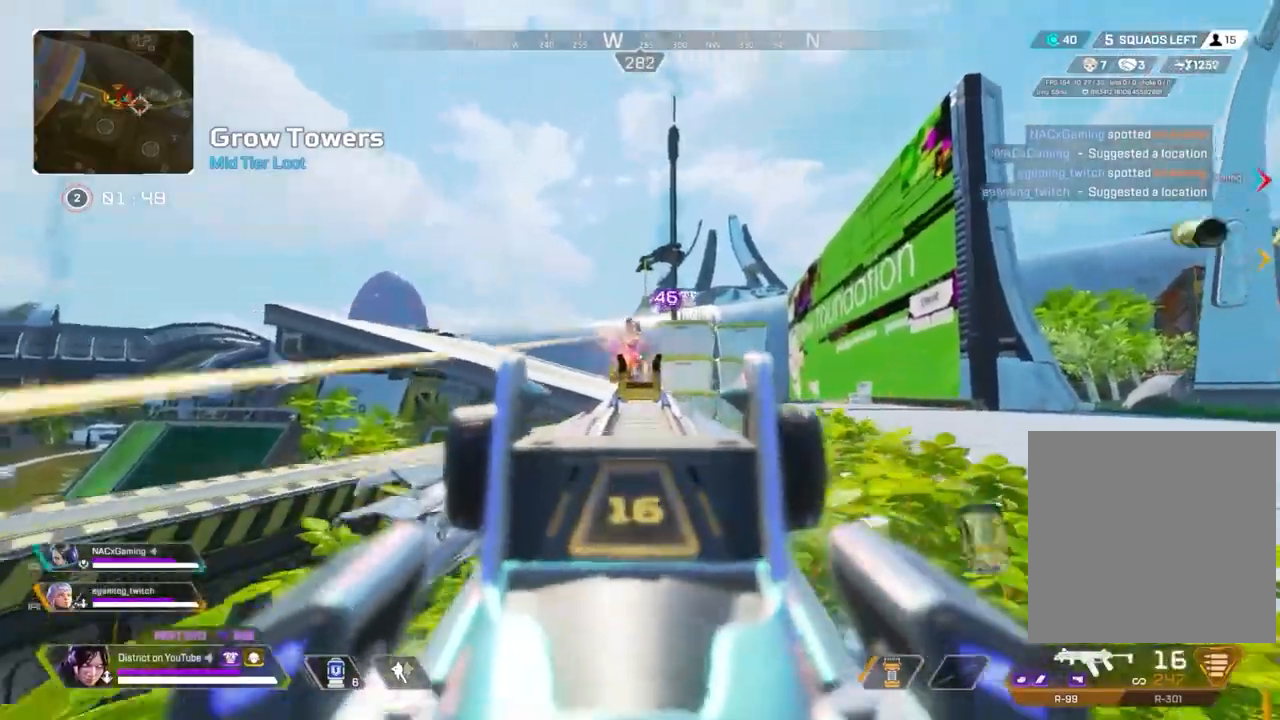
{"buttons": ["Y", "L2", "R2"], "left_stick": "right", "right_stick": "left", "events": [[17, "Y", "up"], [67, "right_stick", "down-left"], [117, "left_stick", "down-left"], [250, "left_stick", "right"], [283, "right_stick", "down-right"], [300, "Y", "down"], [333, "right_stick", "center"], [383, "right_stick", "left"]]}
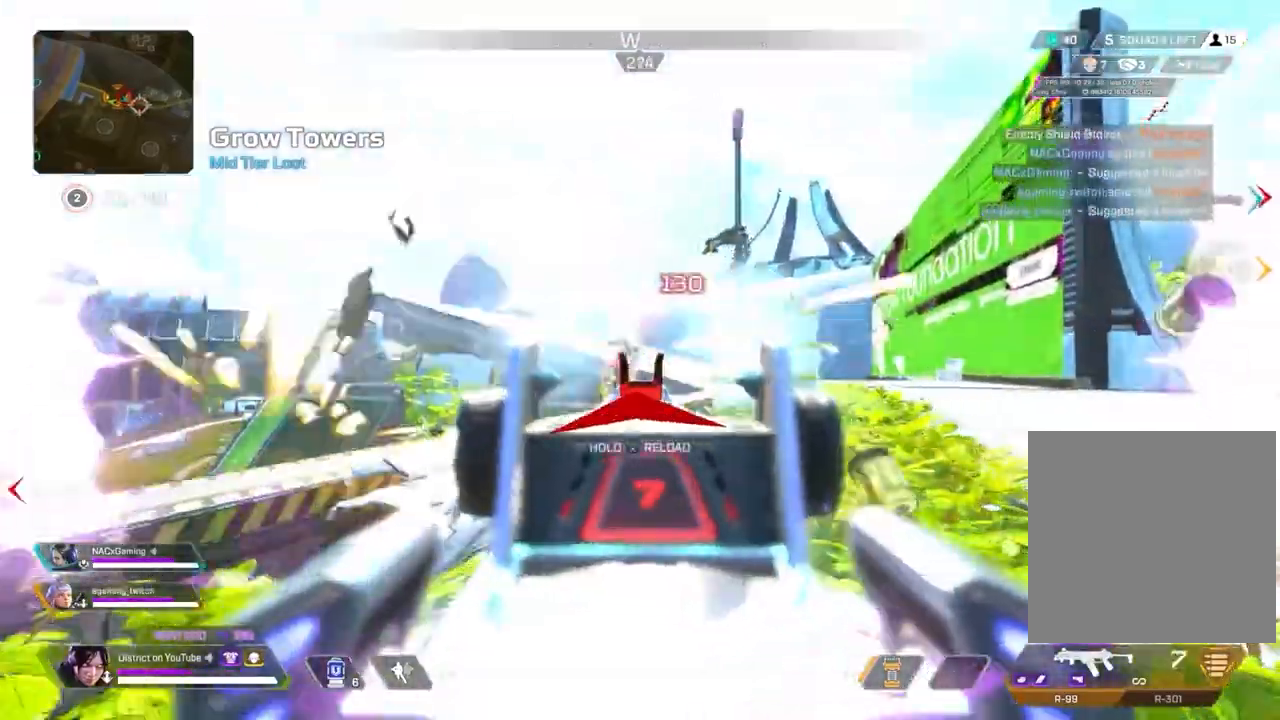
{"buttons": ["A", "R3"], "left_stick": "up-left", "right_stick": "down-left", "events": [[83, "Y", "up"], [167, "left_stick", "up-left"], [167, "right_stick", "down-left"], [300, "right_stick", "down"], [350, "R3", "down"], [400, "L2", "up"], [417, "A", "down"], [417, "R2", "up"], [417, "right_stick", "down-left"]]}
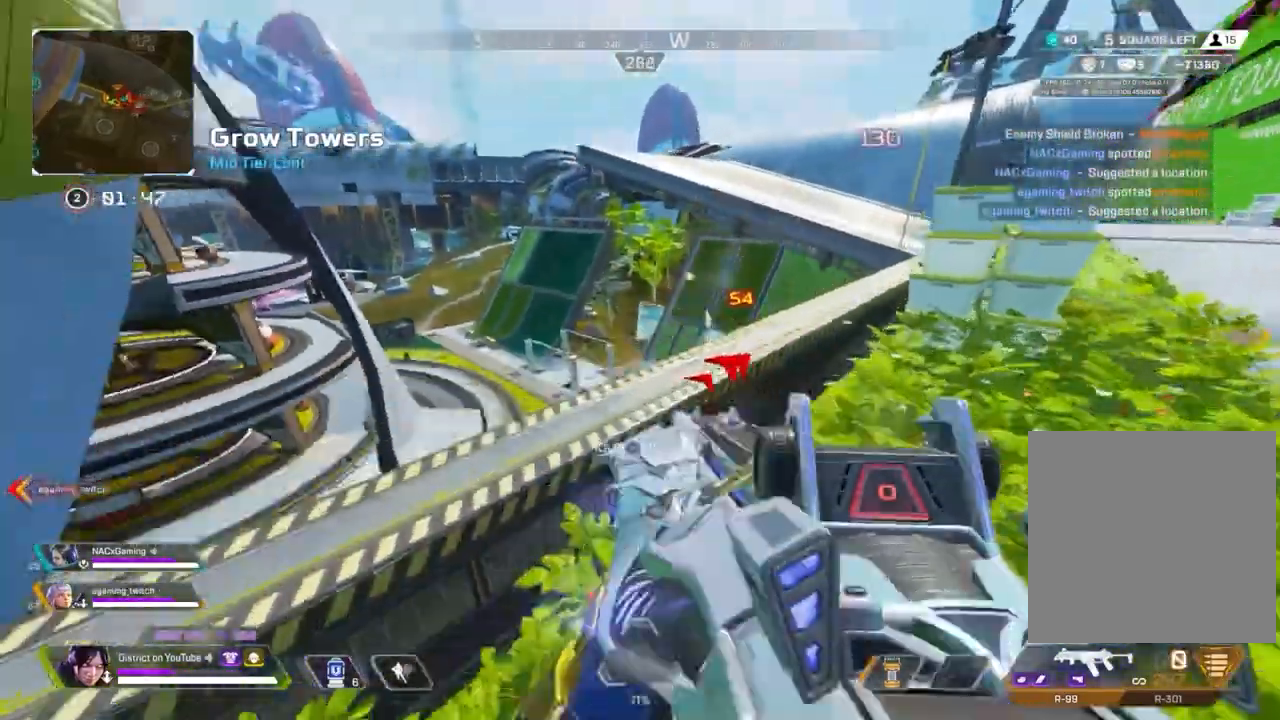
{"buttons": ["Y"], "left_stick": "left", "right_stick": "down", "events": [[33, "R3", "up"], [33, "Y", "down"], [50, "A", "up"], [50, "left_stick", "left"], [67, "right_stick", "down"]]}
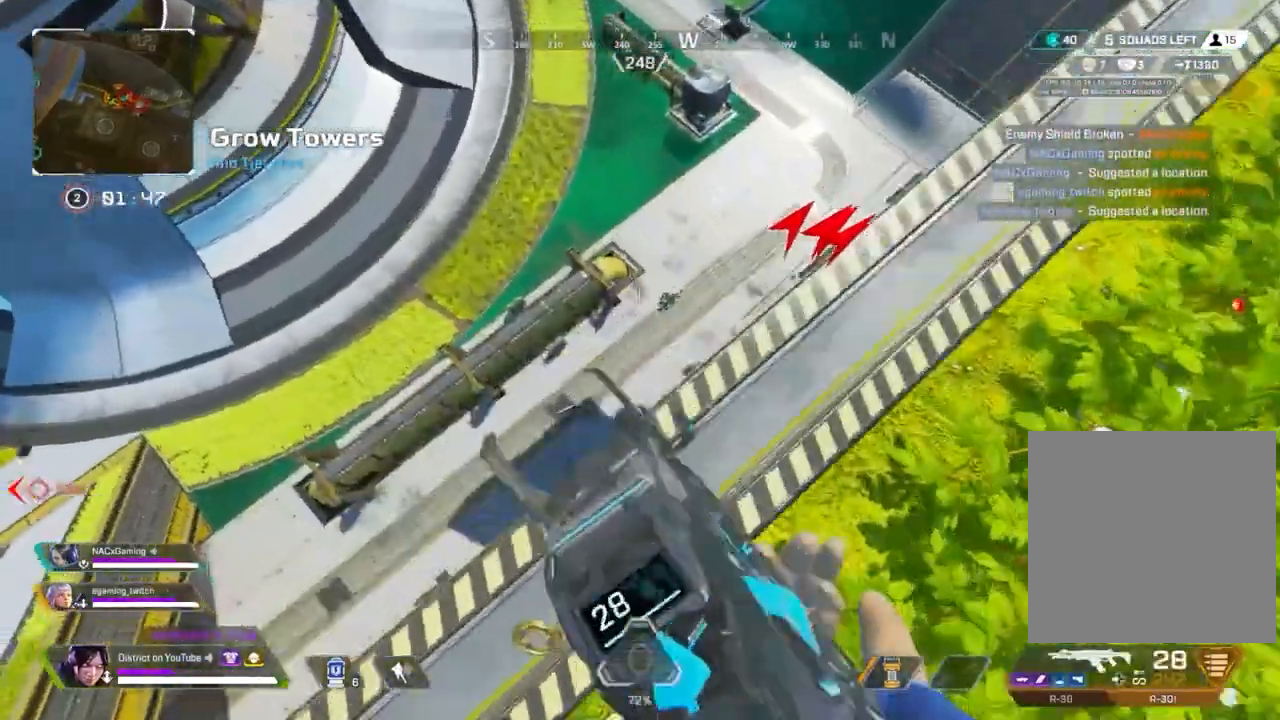
{"buttons": ["Y"], "left_stick": "down-right", "right_stick": "right", "events": [[33, "right_stick", "right"], [117, "left_stick", "up"], [133, "right_stick", "center"], [233, "left_stick", "right"], [433, "right_stick", "right"], [483, "left_stick", "down-right"]]}
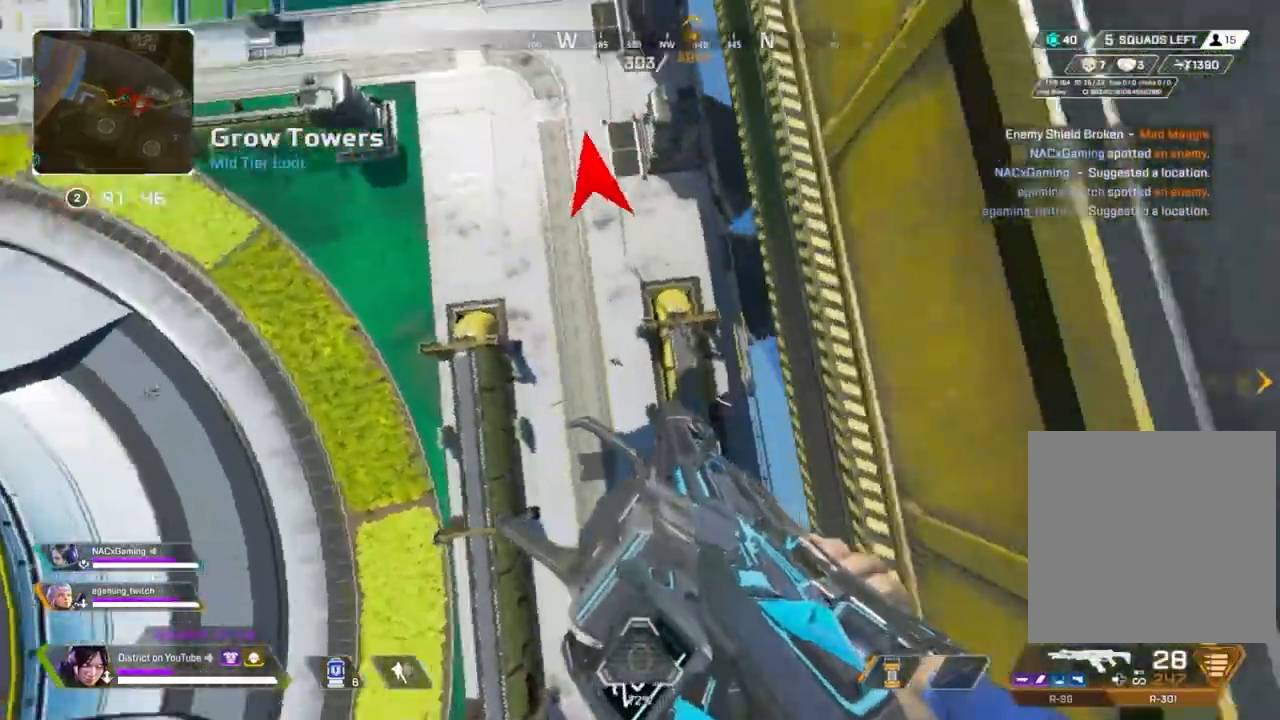
{"buttons": [], "left_stick": "down", "right_stick": "center", "events": [[17, "left_stick", "down"], [33, "right_stick", "center"], [500, "Y", "up"]]}
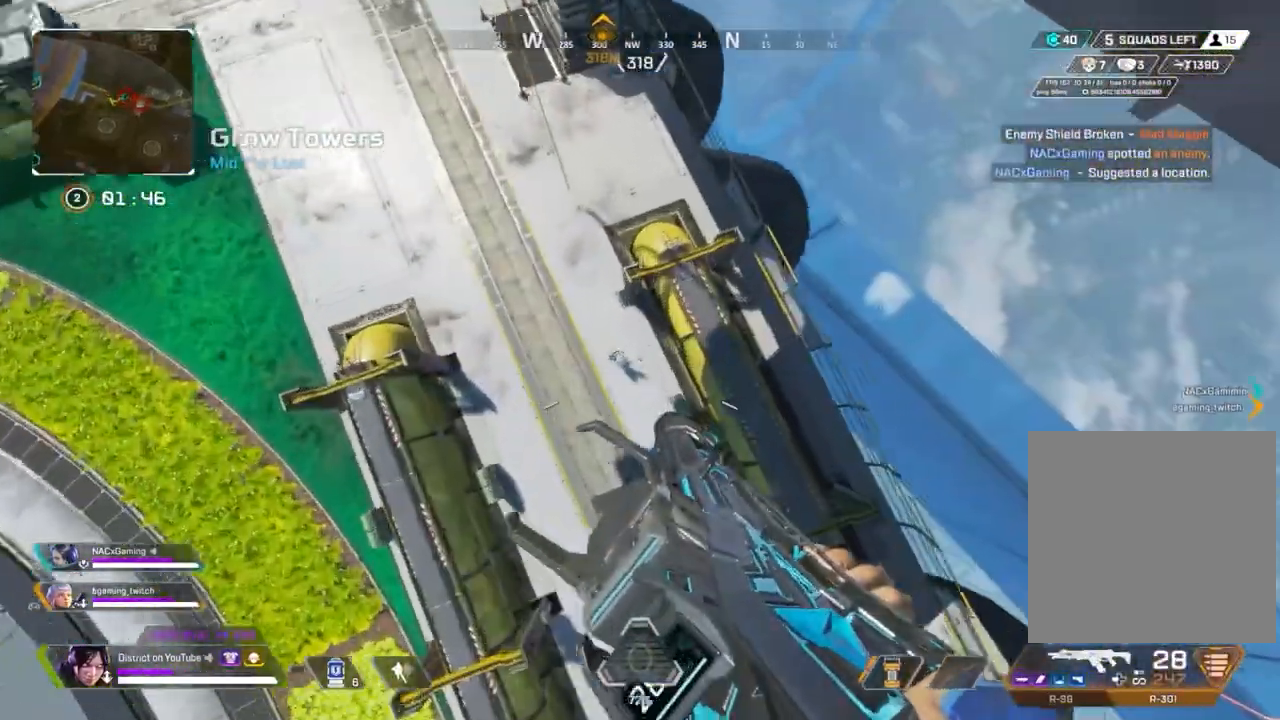
{"buttons": ["R2"], "left_stick": "up", "right_stick": "up-right", "events": [[100, "left_stick", "up-right"], [217, "right_stick", "up"], [233, "left_stick", "up"], [367, "right_stick", "center"], [450, "R2", "down"], [467, "right_stick", "up-right"]]}
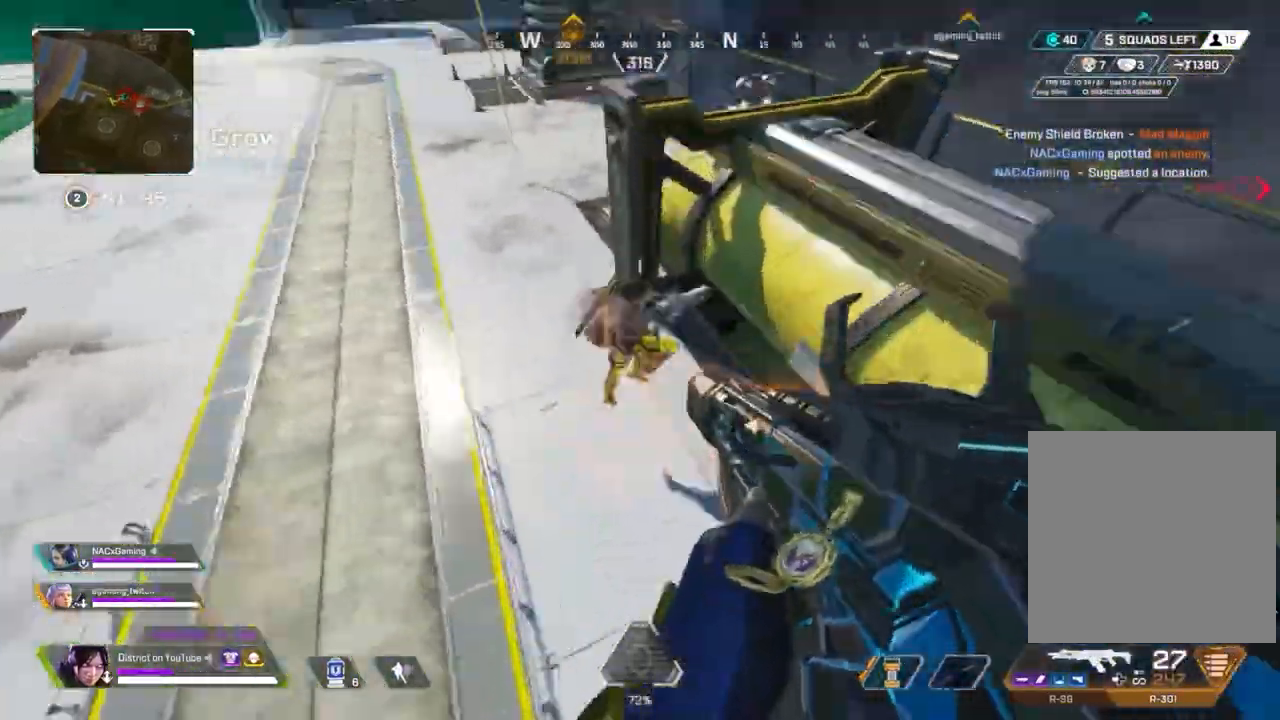
{"buttons": ["R2"], "left_stick": "down-right", "right_stick": "down-right", "events": [[50, "right_stick", "up"], [267, "R2", "up"], [283, "left_stick", "right"], [333, "right_stick", "down-right"], [383, "left_stick", "down-right"], [450, "R2", "down"]]}
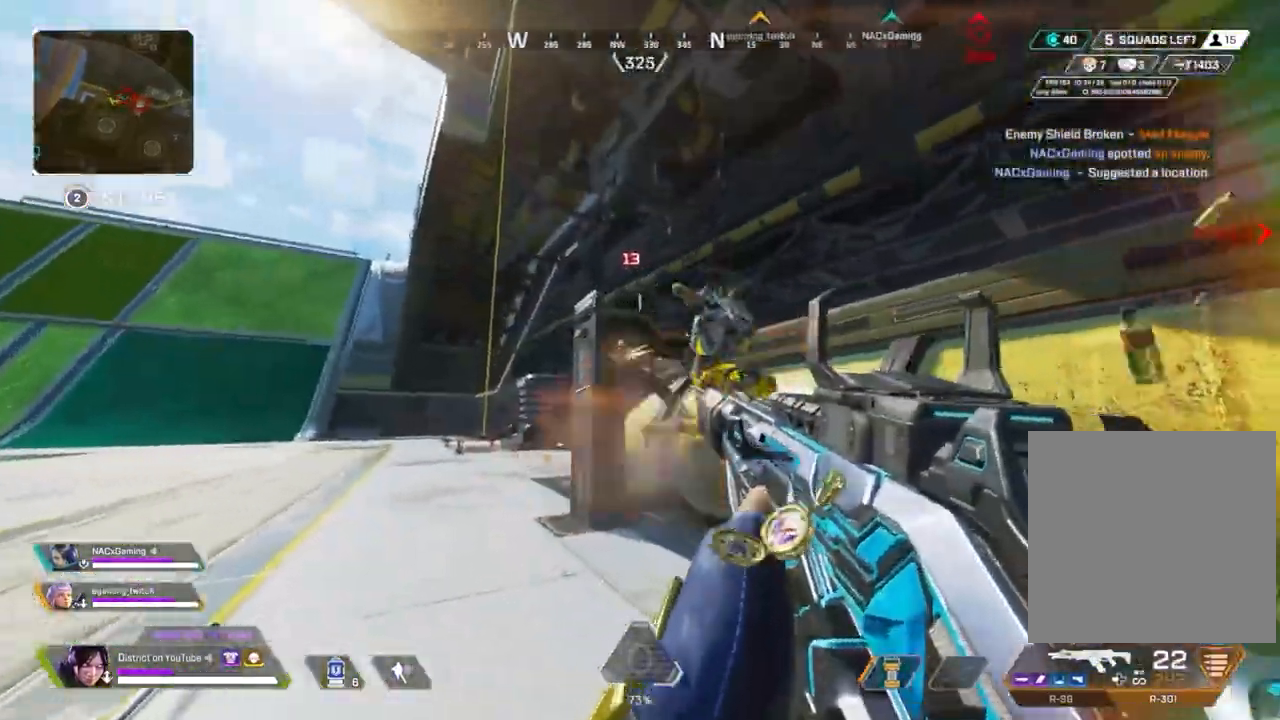
{"buttons": ["L1", "R2"], "left_stick": "down", "right_stick": "center", "events": [[100, "right_stick", "down-left"], [150, "left_stick", "down"], [233, "right_stick", "down-right"], [317, "right_stick", "center"], [483, "L1", "down"]]}
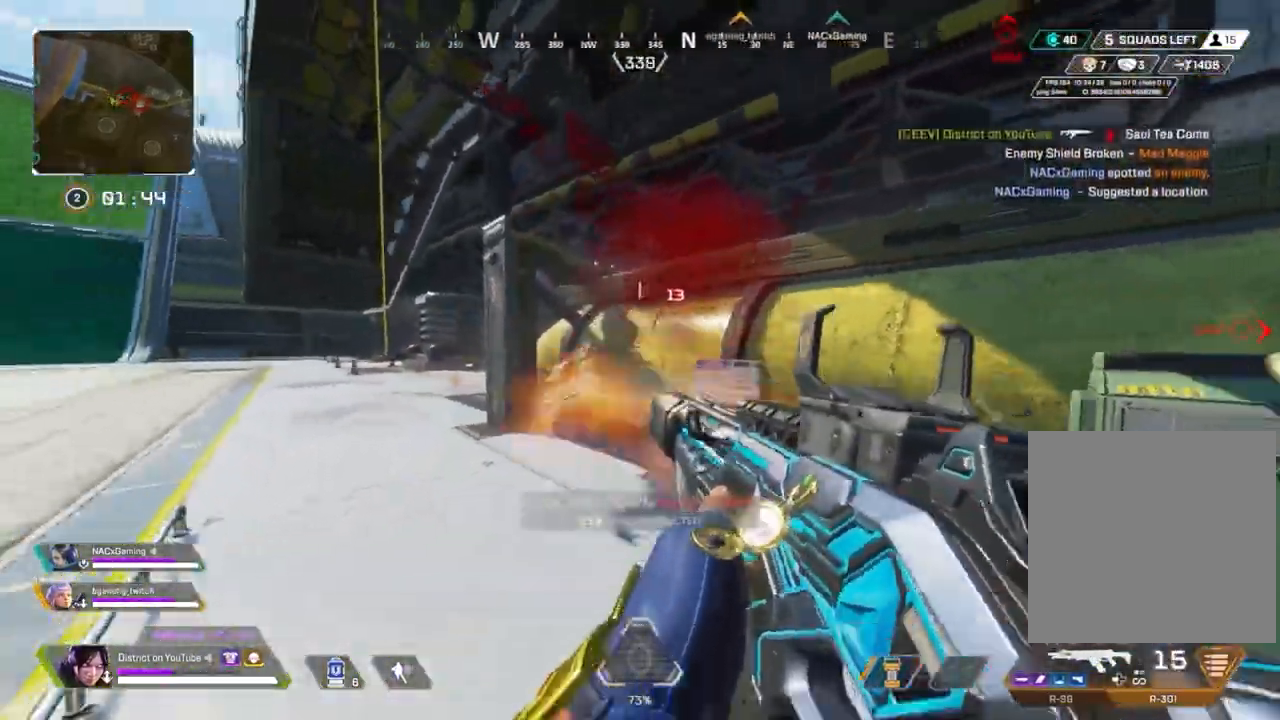
{"buttons": [], "left_stick": "up", "right_stick": "center", "events": [[50, "R2", "up"], [50, "left_stick", "up-left"], [67, "right_stick", "left"], [133, "L1", "up"], [150, "left_stick", "up"], [267, "right_stick", "center"]]}
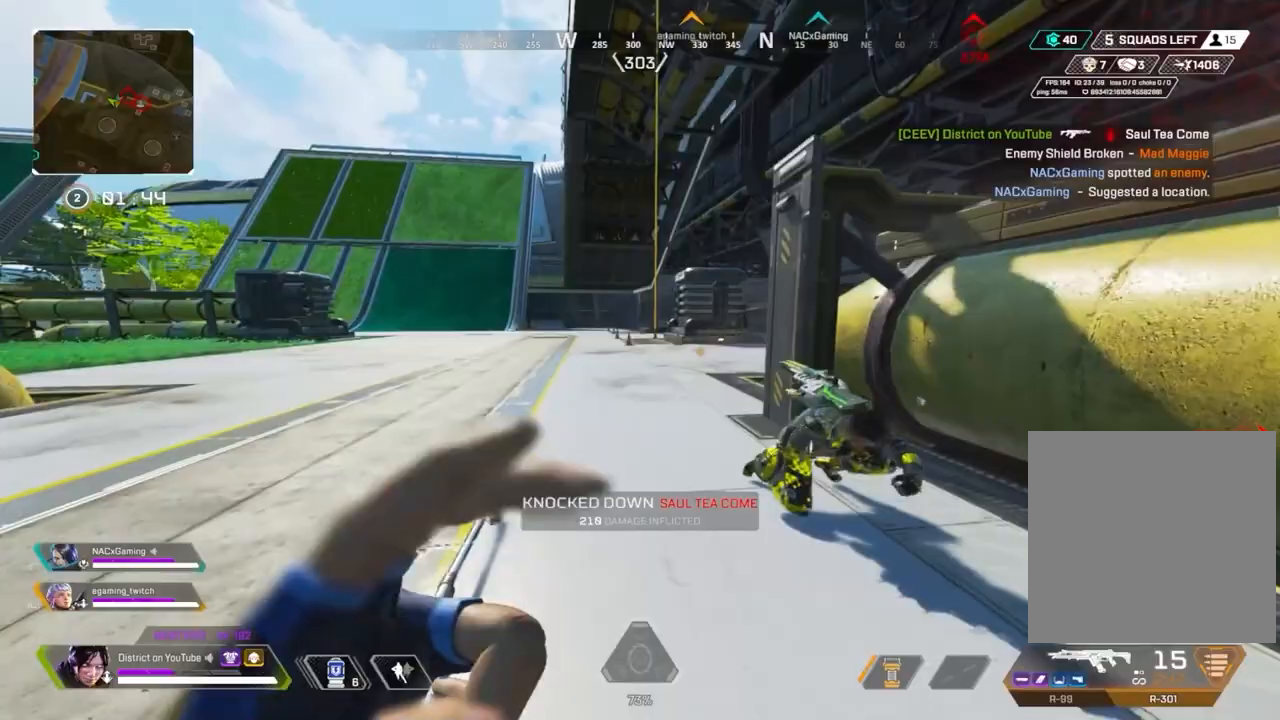
{"buttons": [], "left_stick": "right", "right_stick": "center", "events": [[67, "right_stick", "left"], [133, "A", "down"], [233, "left_stick", "right"], [267, "A", "up"], [267, "right_stick", "center"]]}